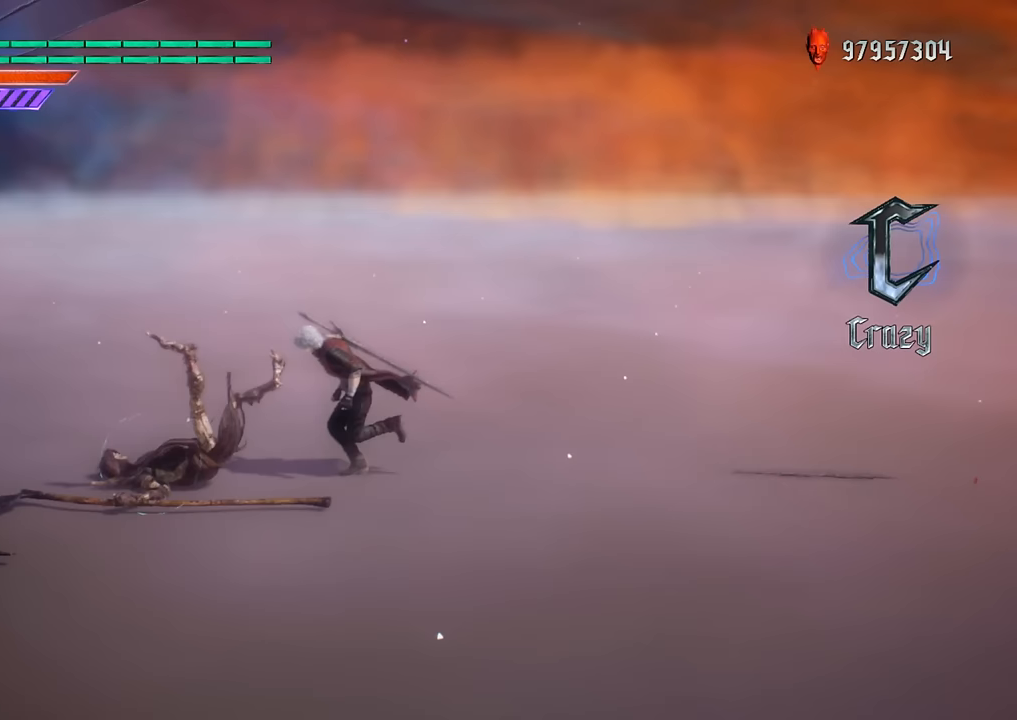
Gameplay with a controller (Xbox layout); each line is a JSON object with the inputs held at the frame after it. "events" lists button and stick changes between this image and that frame as [ms after this image, input, new state], when the widget could be followed in between. Not read: L3 R3.
{"buttons": ["Y"], "left_stick": "down-right", "right_stick": "center", "events": [[317, "Y", "down"]]}
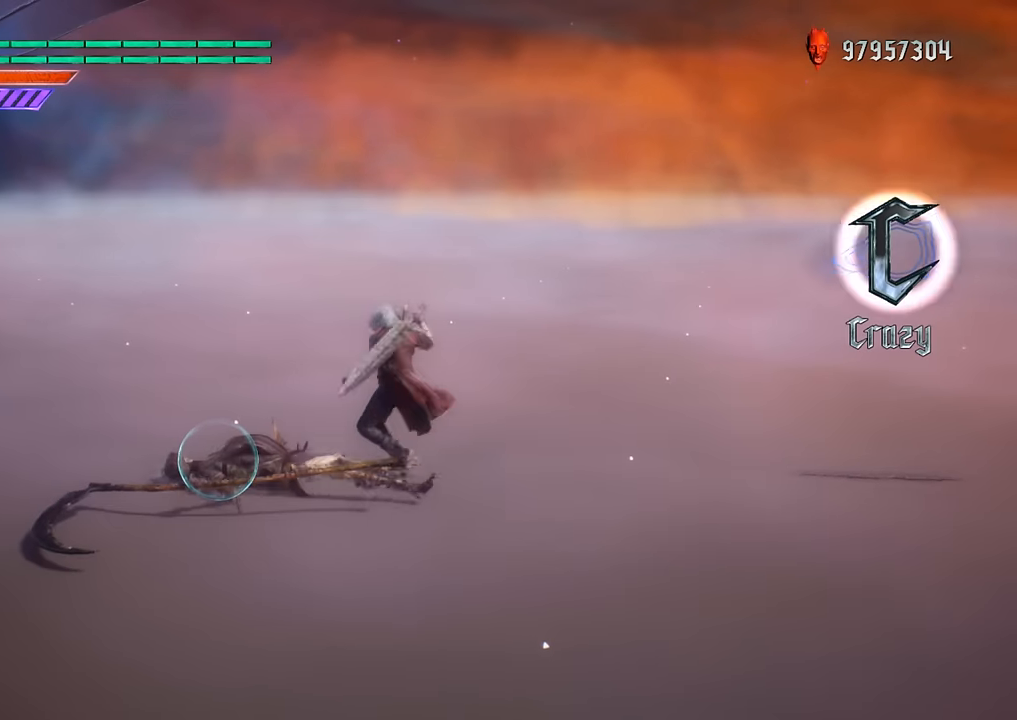
{"buttons": [], "left_stick": "center", "right_stick": "center", "events": [[83, "left_stick", "center"], [133, "Y", "up"]]}
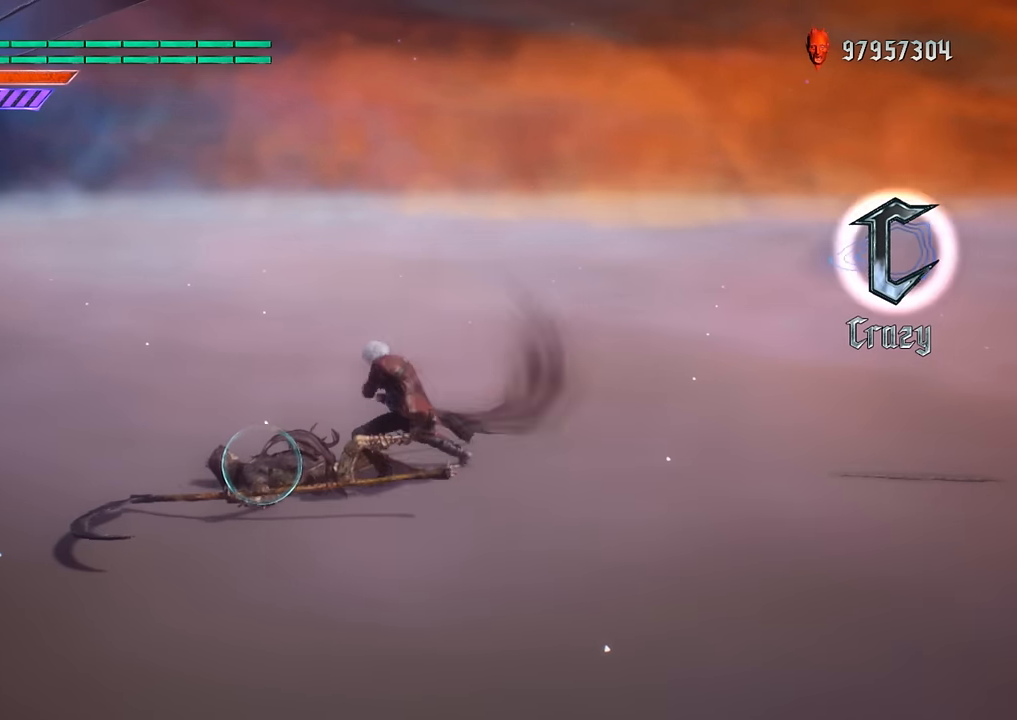
{"buttons": [], "left_stick": "center", "right_stick": "center", "events": []}
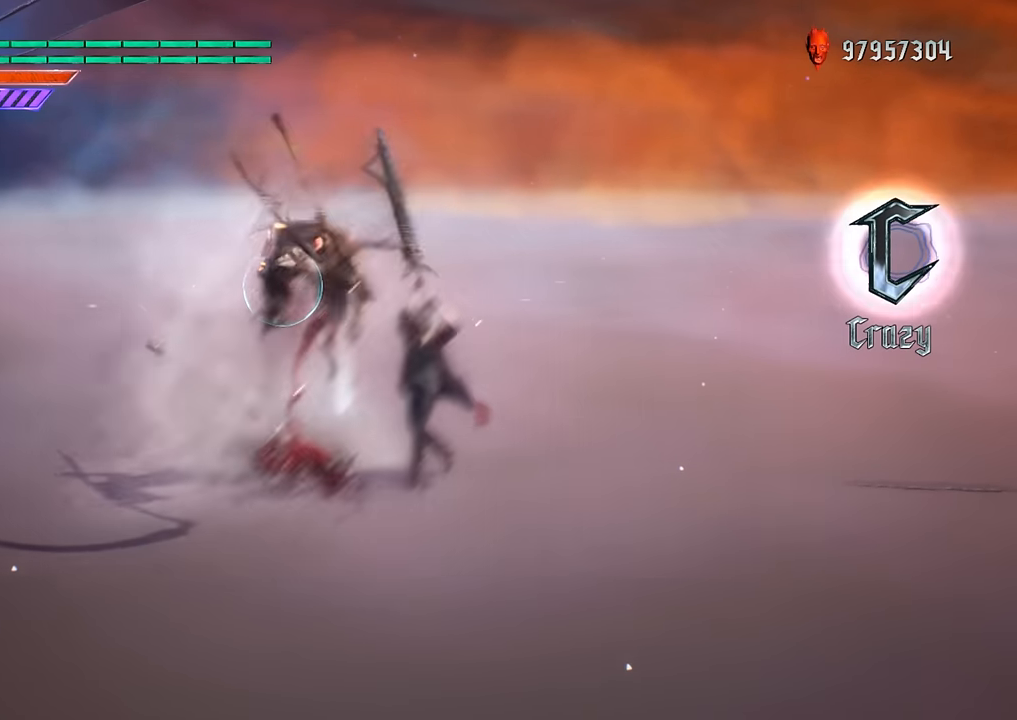
{"buttons": [], "left_stick": "center", "right_stick": "center", "events": []}
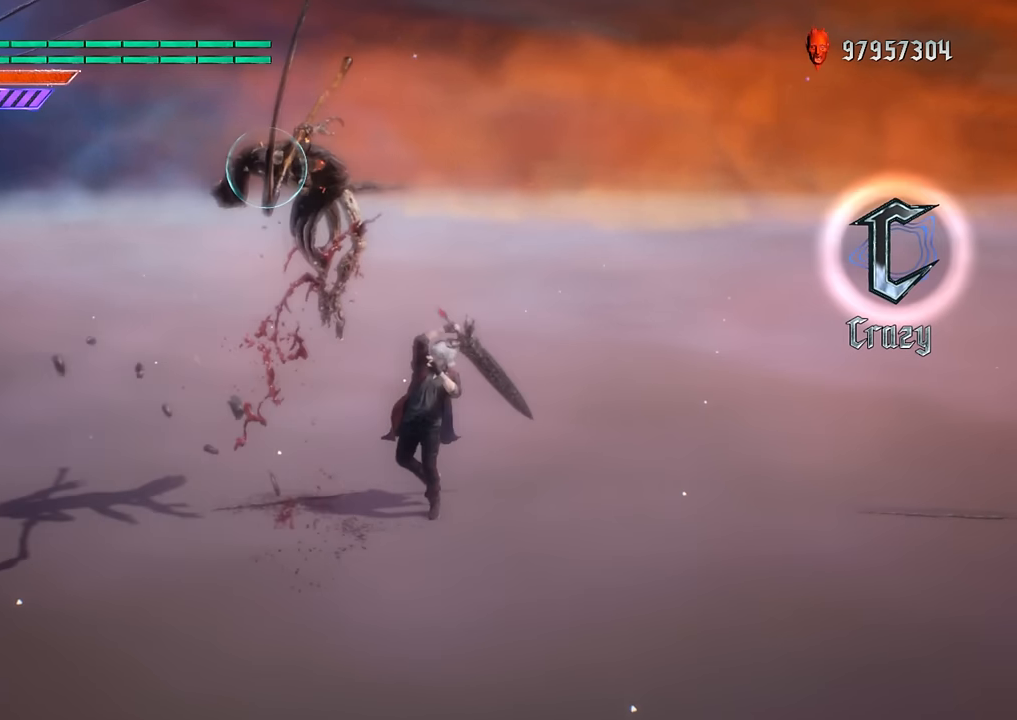
{"buttons": [], "left_stick": "center", "right_stick": "center", "events": [[67, "B", "down"], [334, "B", "up"]]}
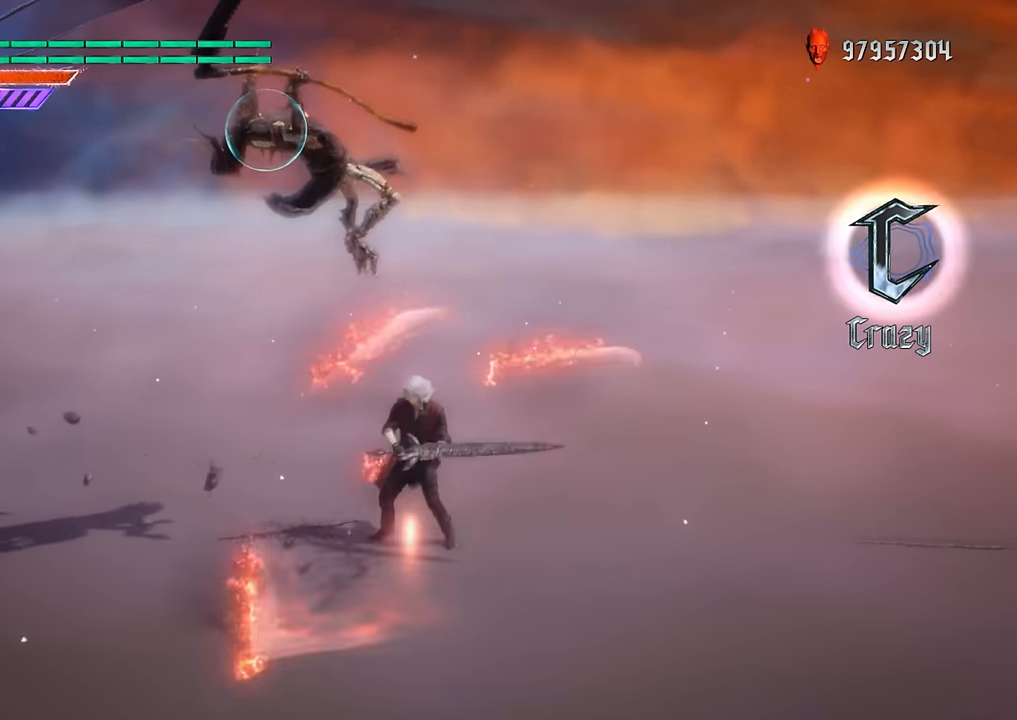
{"buttons": ["X"], "left_stick": "center", "right_stick": "center", "events": [[250, "X", "down"]]}
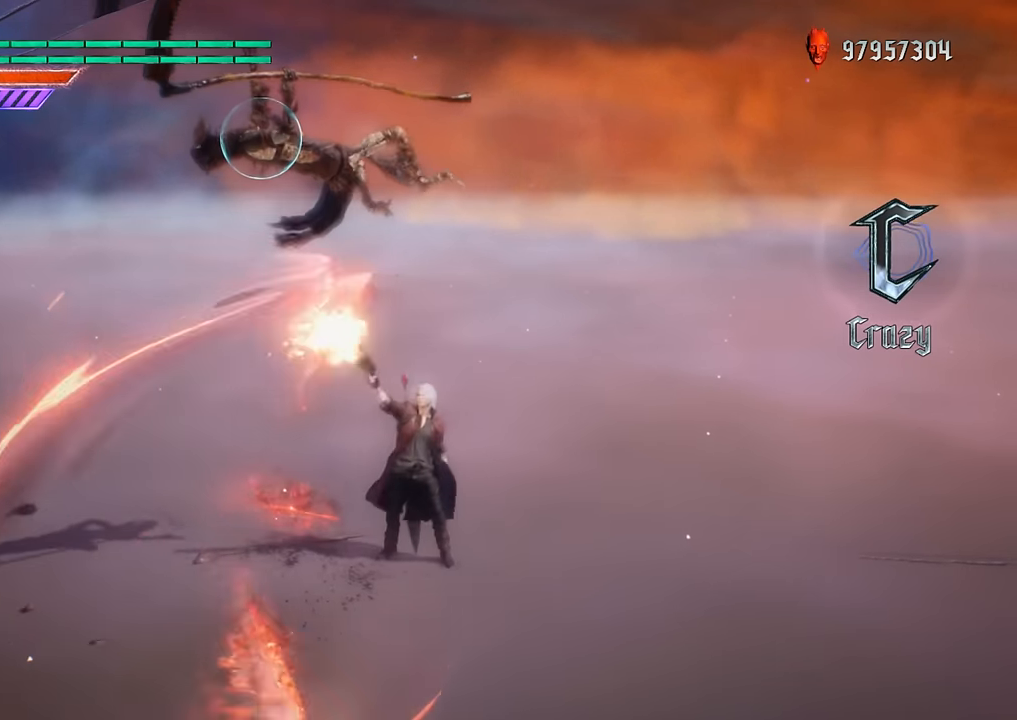
{"buttons": [], "left_stick": "center", "right_stick": "center", "events": [[34, "X", "up"]]}
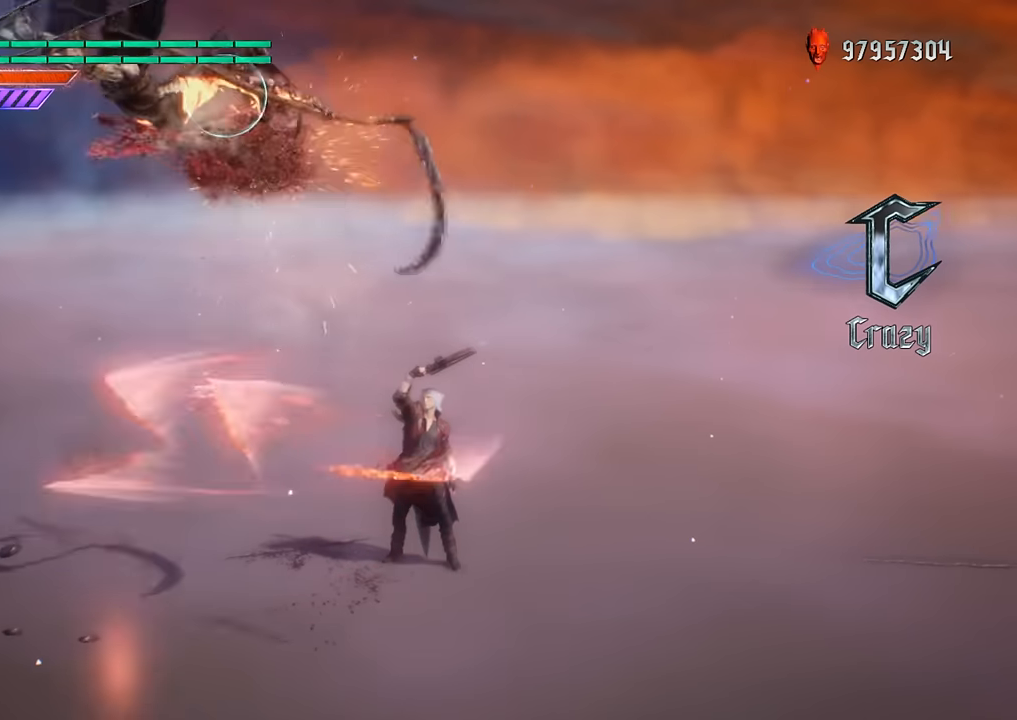
{"buttons": [], "left_stick": "center", "right_stick": "center", "events": []}
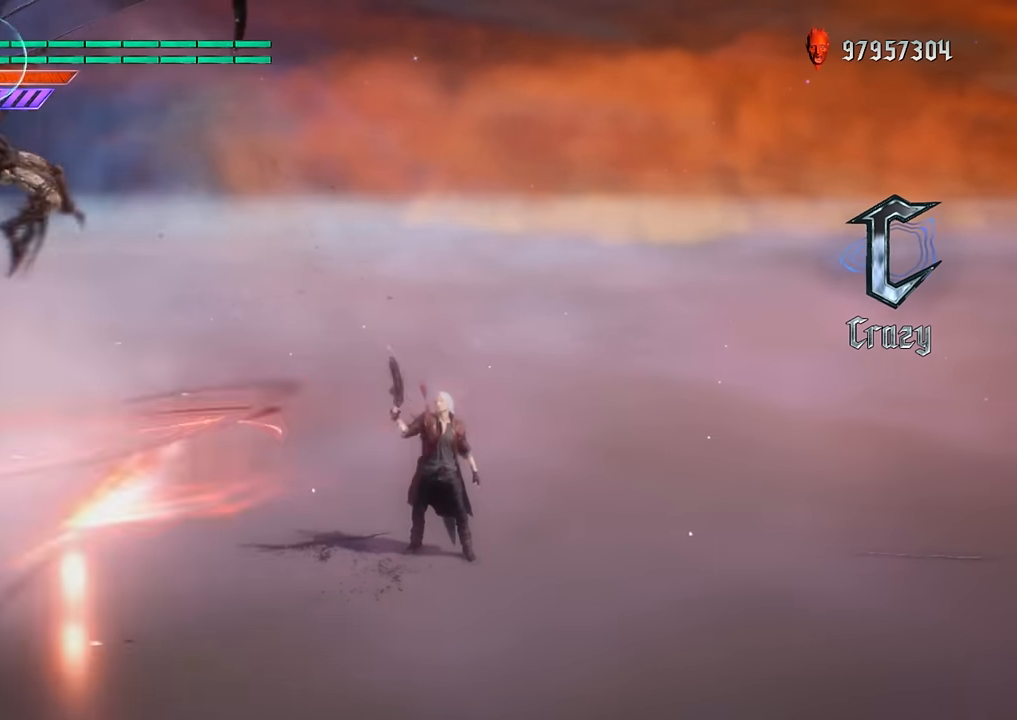
{"buttons": [], "left_stick": "center", "right_stick": "center", "events": []}
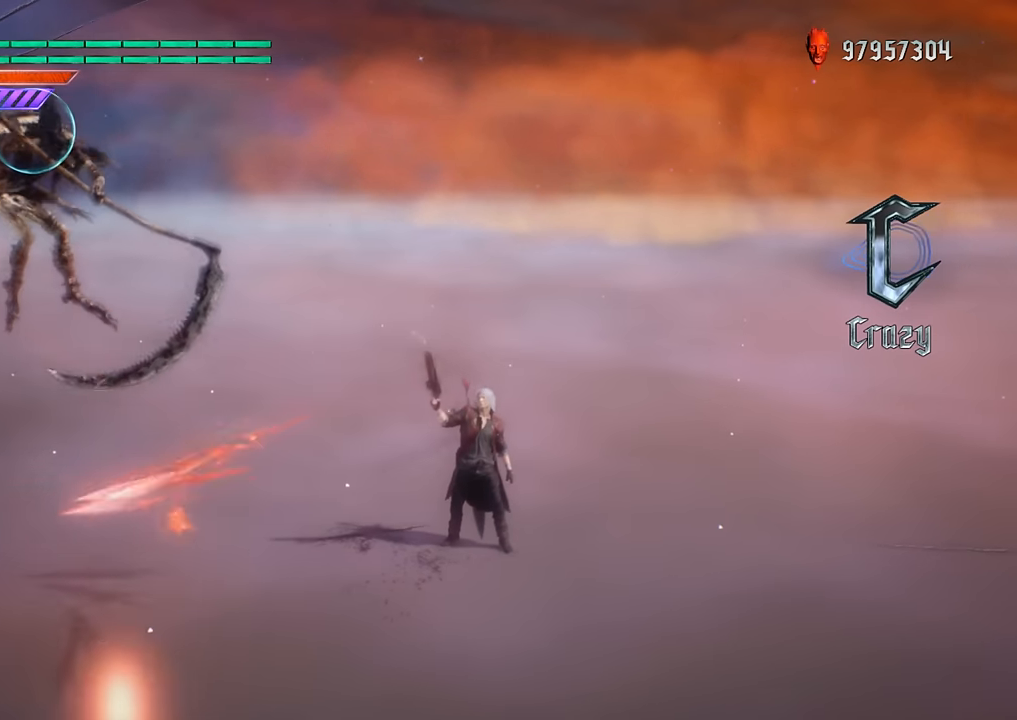
{"buttons": [], "left_stick": "center", "right_stick": "center", "events": []}
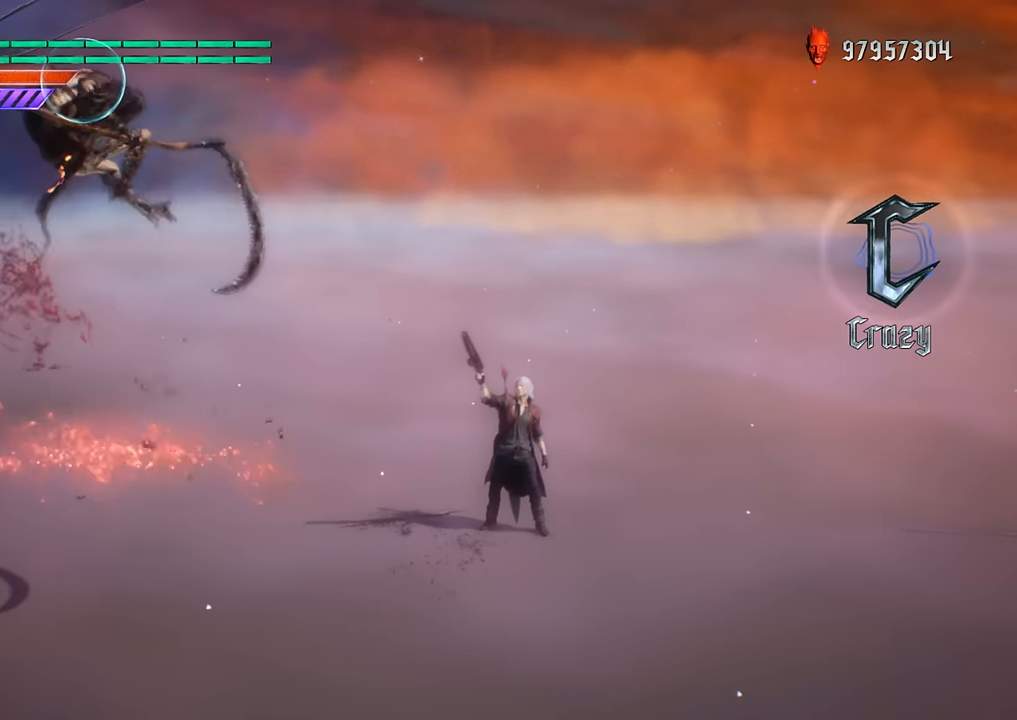
{"buttons": [], "left_stick": "center", "right_stick": "center", "events": []}
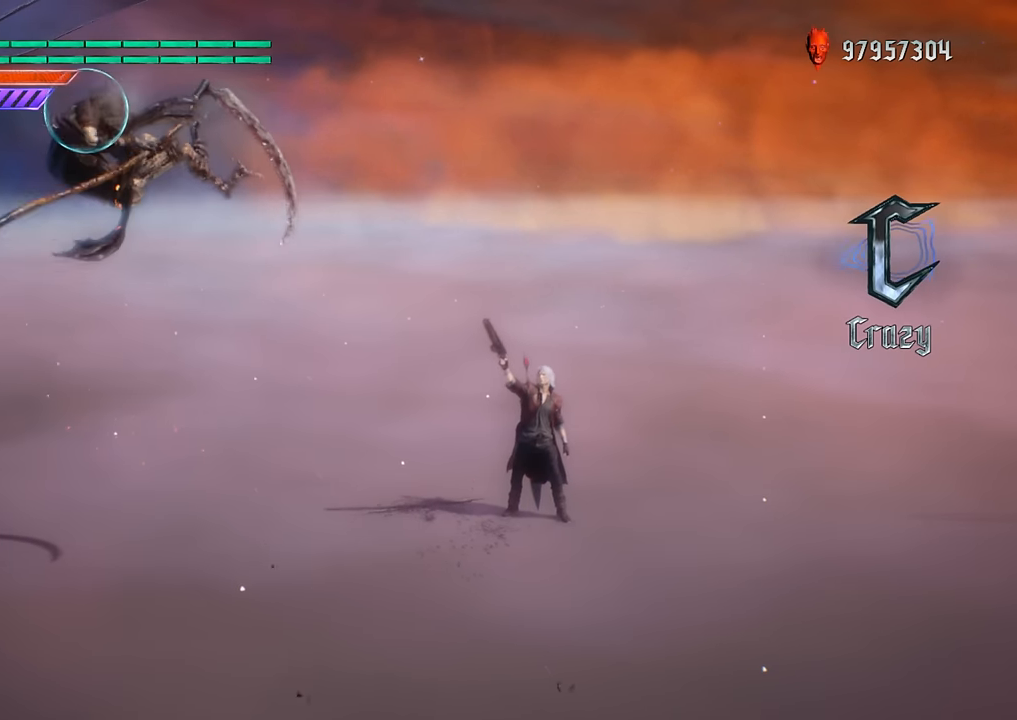
{"buttons": [], "left_stick": "center", "right_stick": "center", "events": []}
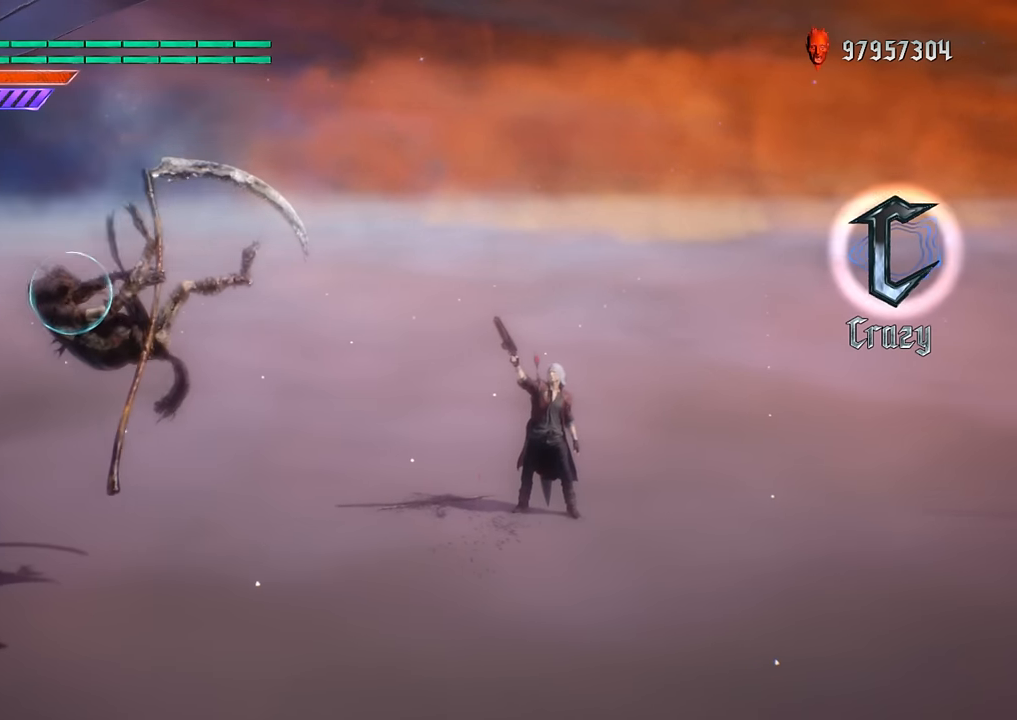
{"buttons": [], "left_stick": "center", "right_stick": "center", "events": []}
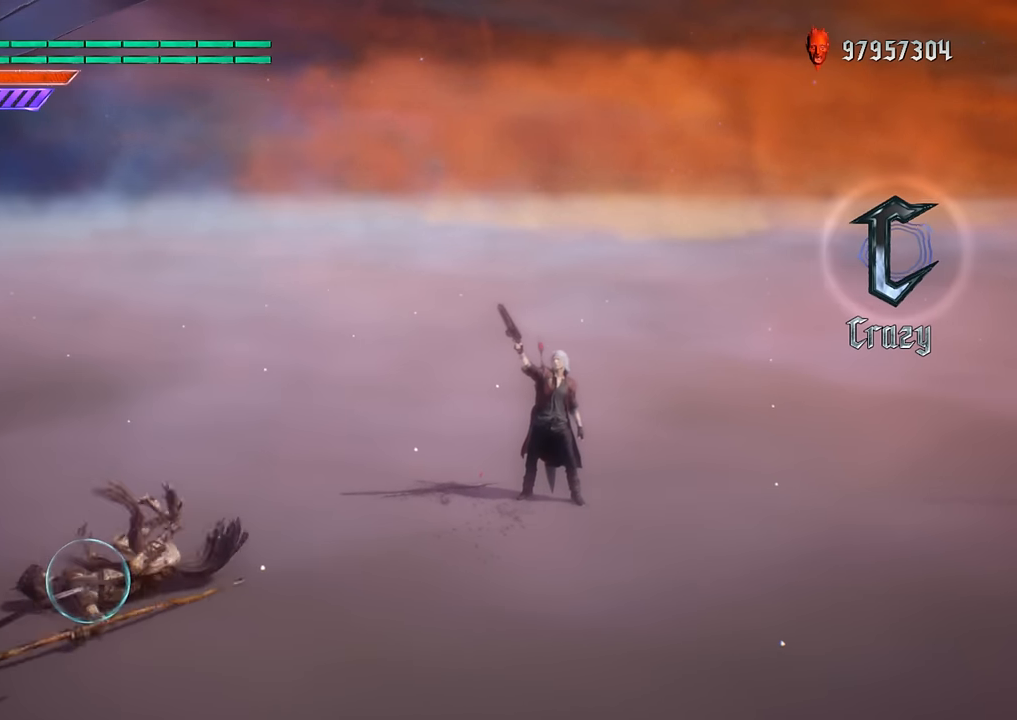
{"buttons": [], "left_stick": "center", "right_stick": "center", "events": []}
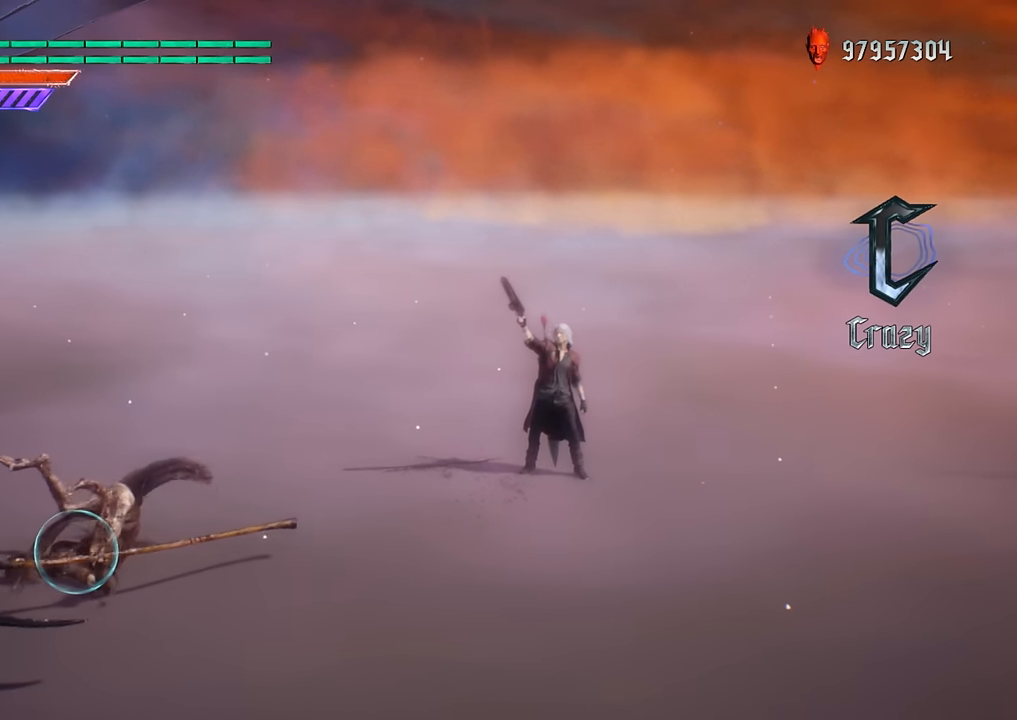
{"buttons": [], "left_stick": "down-right", "right_stick": "center", "events": [[383, "left_stick", "down-right"]]}
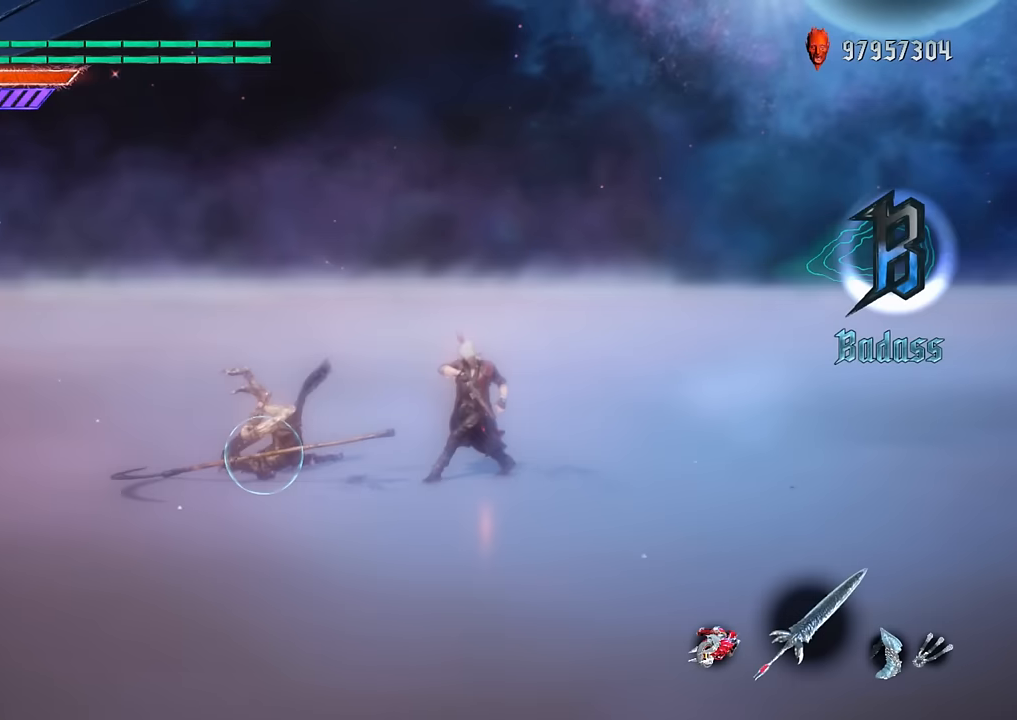
{"buttons": [], "left_stick": "down-right", "right_stick": "center", "events": []}
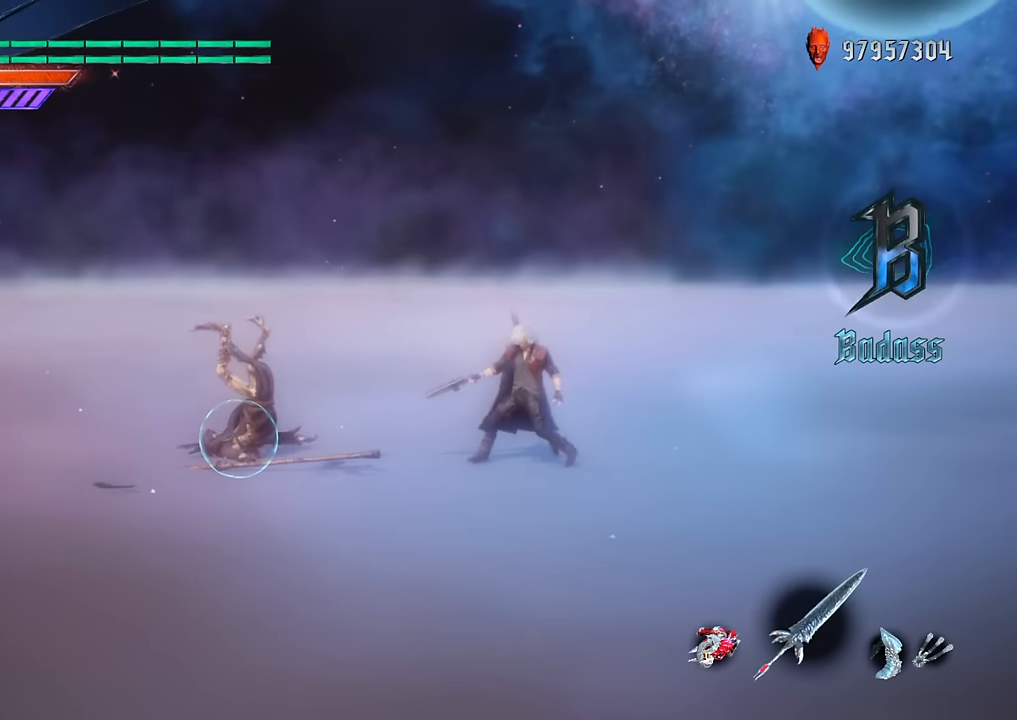
{"buttons": [], "left_stick": "center", "right_stick": "center", "events": [[250, "left_stick", "center"]]}
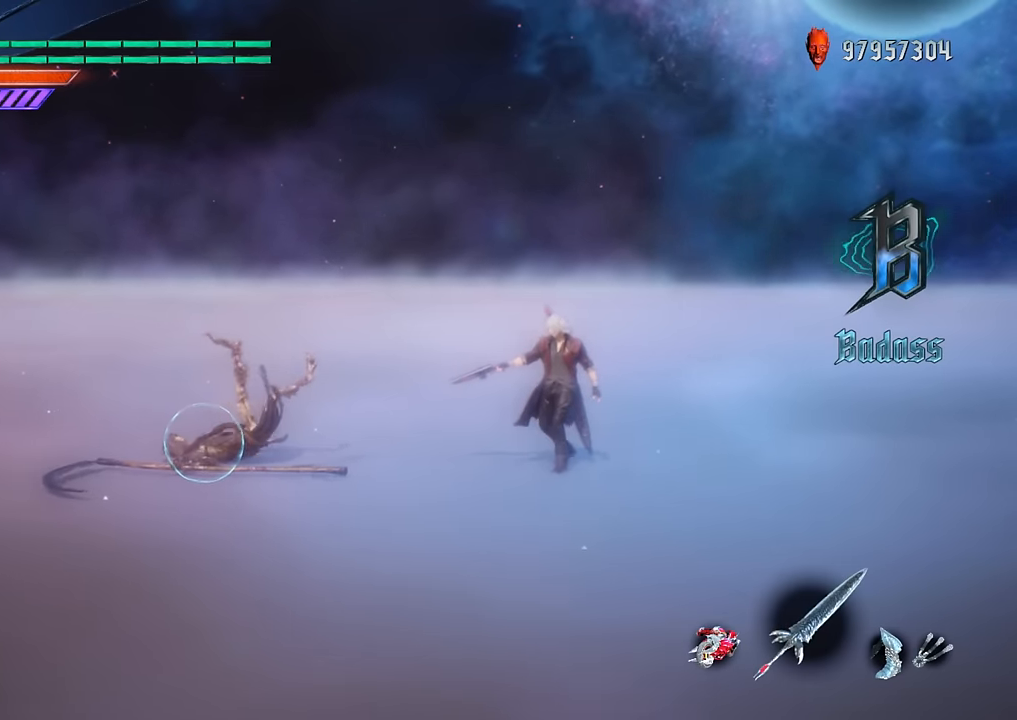
{"buttons": [], "left_stick": "down-left", "right_stick": "center", "events": [[401, "left_stick", "down-left"]]}
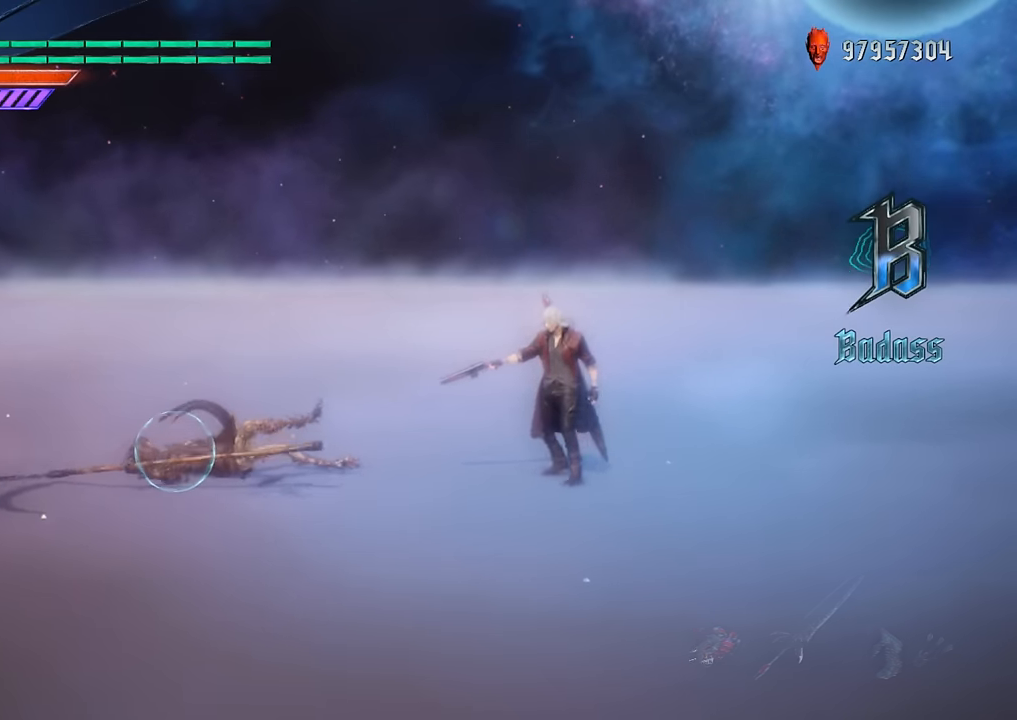
{"buttons": ["B"], "left_stick": "center", "right_stick": "center", "events": [[16, "Y", "down"], [167, "Y", "up"], [200, "left_stick", "center"], [500, "B", "down"]]}
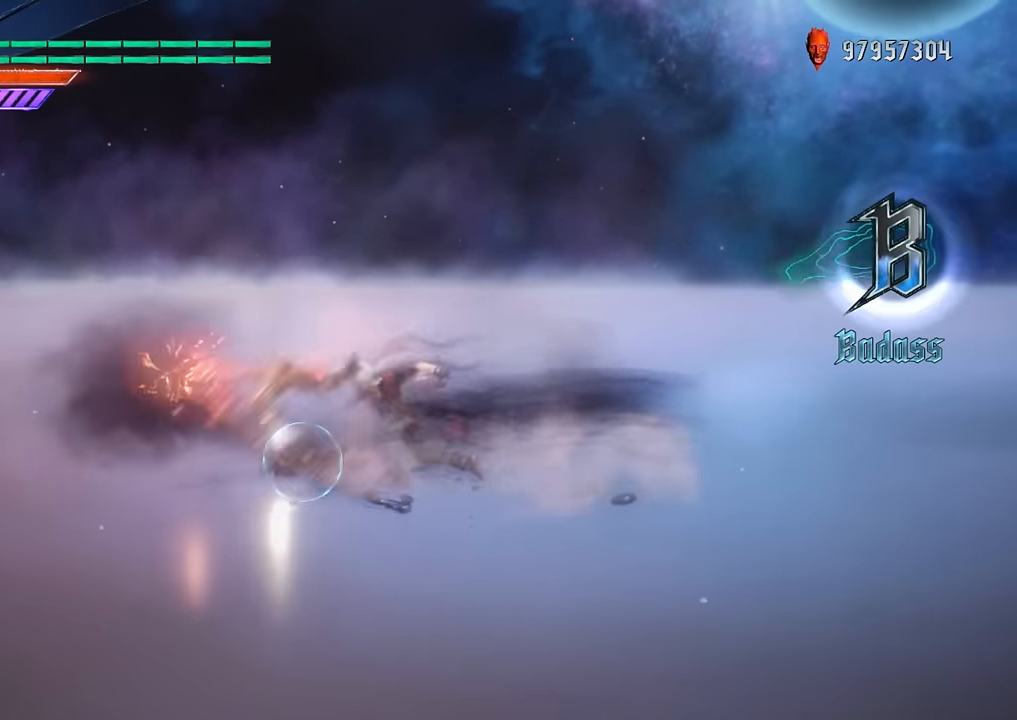
{"buttons": ["R2"], "left_stick": "down-left", "right_stick": "center", "events": [[167, "B", "up"], [367, "R2", "down"], [417, "left_stick", "down-left"]]}
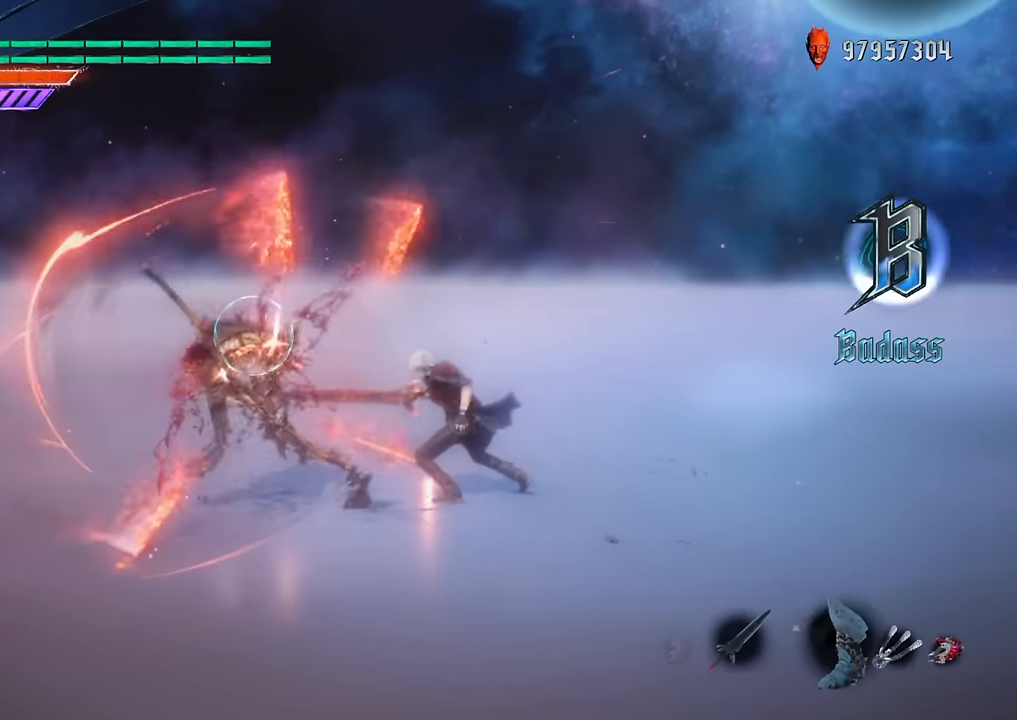
{"buttons": [], "left_stick": "down-left", "right_stick": "center", "events": [[50, "R2", "up"], [167, "R2", "down"], [217, "R2", "up"], [217, "Y", "down"], [417, "Y", "up"]]}
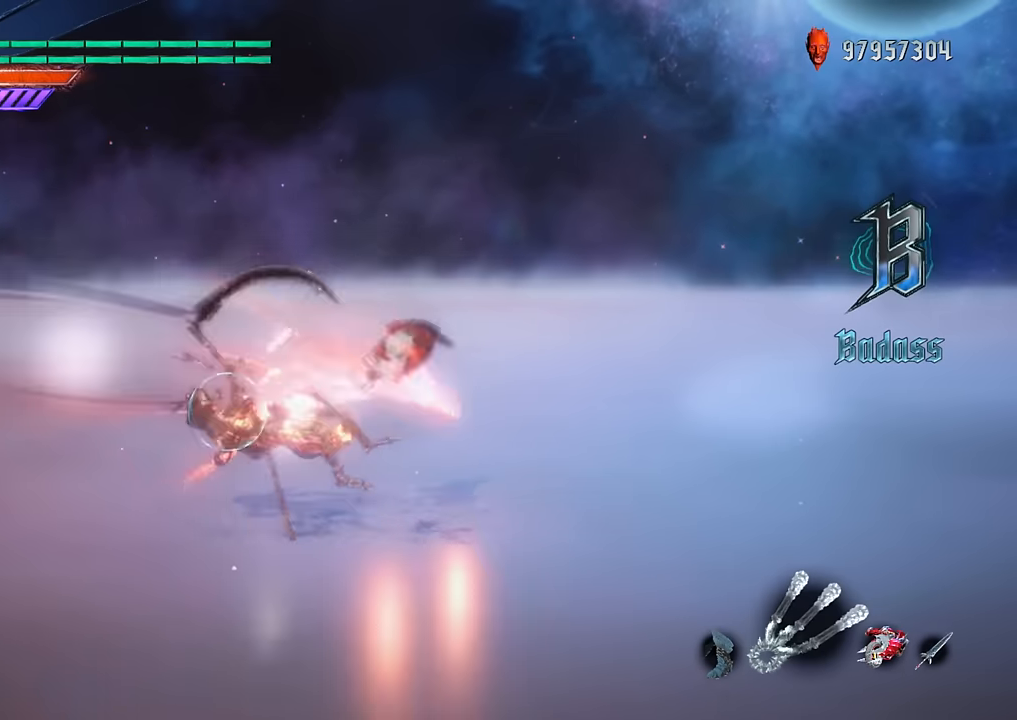
{"buttons": [], "left_stick": "center", "right_stick": "center", "events": [[17, "left_stick", "center"]]}
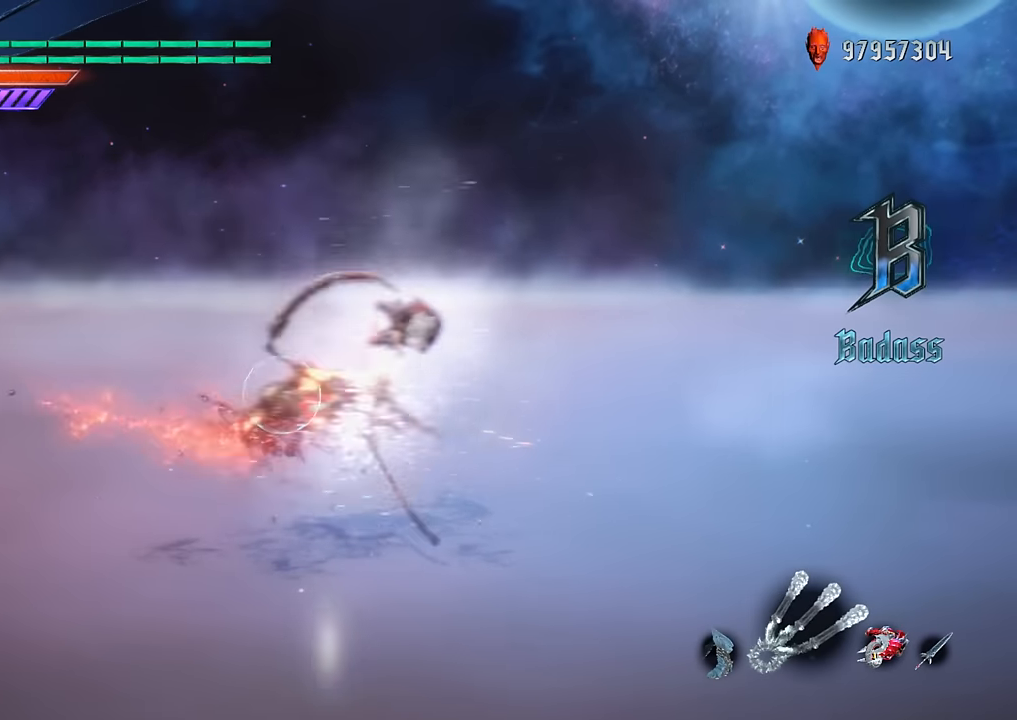
{"buttons": ["A"], "left_stick": "center", "right_stick": "center", "events": [[16, "R2", "down"], [167, "DPAD_RIGHT", "down"], [250, "R2", "up"], [350, "DPAD_RIGHT", "up"], [417, "A", "down"]]}
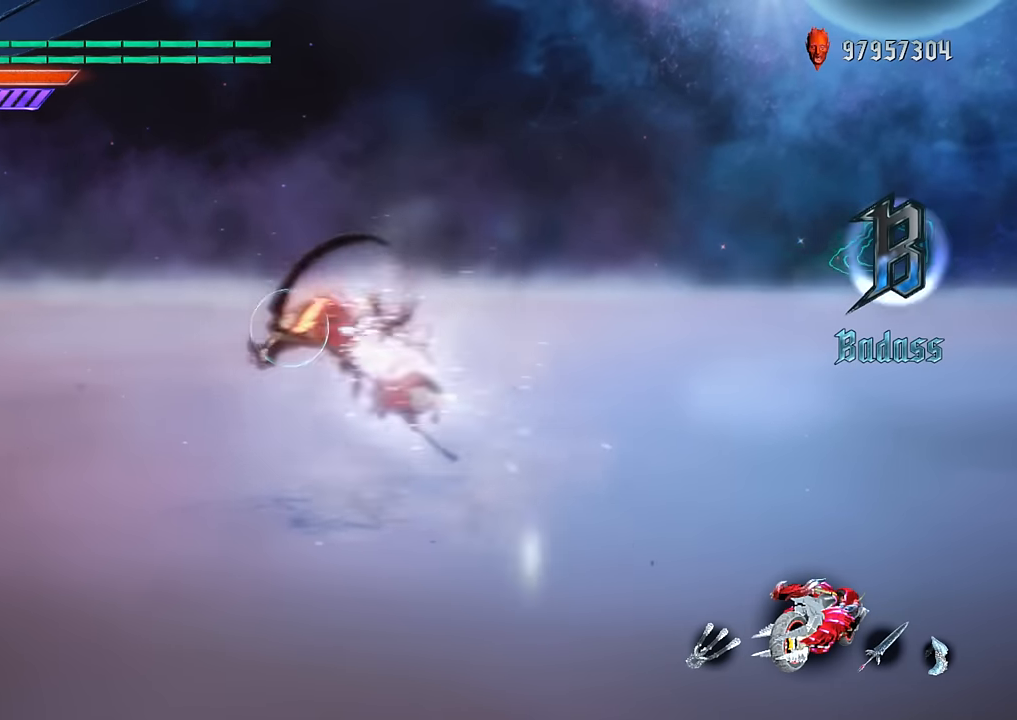
{"buttons": [], "left_stick": "center", "right_stick": "center", "events": [[50, "A", "up"], [50, "Y", "down"], [317, "Y", "up"], [367, "DPAD_RIGHT", "down"], [501, "DPAD_RIGHT", "up"]]}
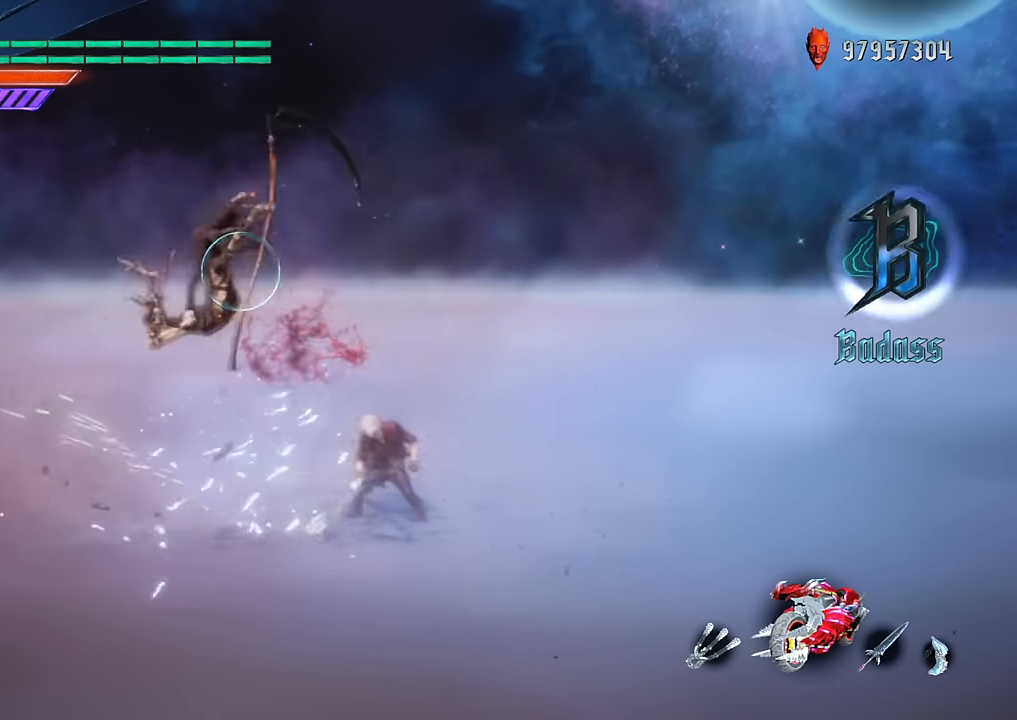
{"buttons": ["R1"], "left_stick": "center", "right_stick": "center", "events": [[367, "R1", "down"]]}
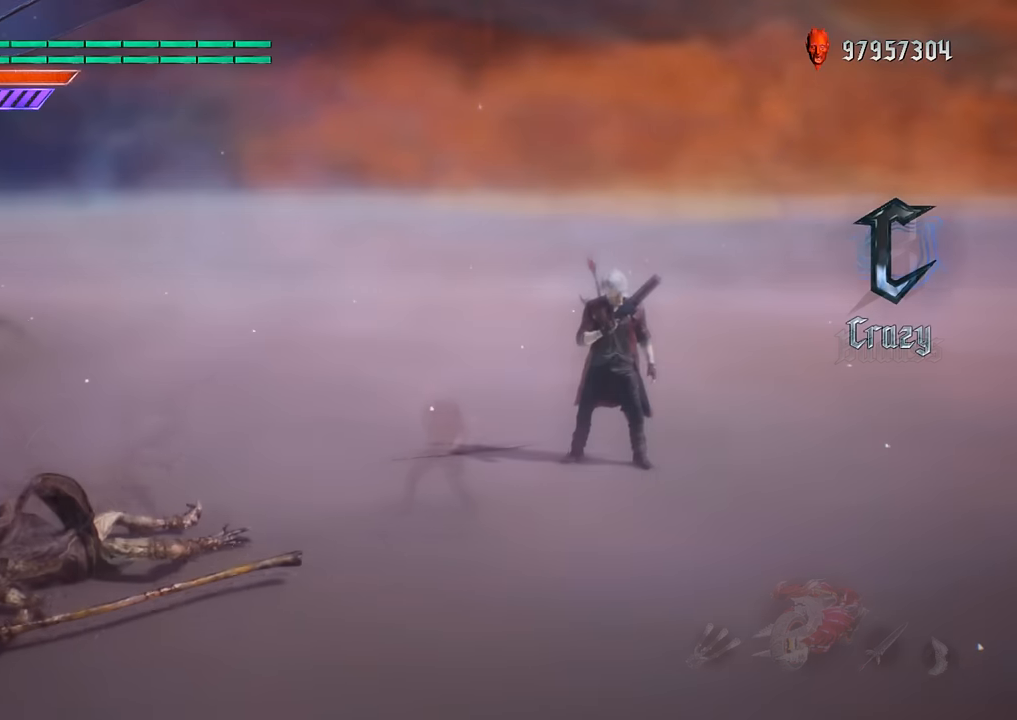
{"buttons": ["R1"], "left_stick": "down-left", "right_stick": "center", "events": [[33, "left_stick", "down-left"], [267, "right_stick", "down-left"], [483, "right_stick", "center"]]}
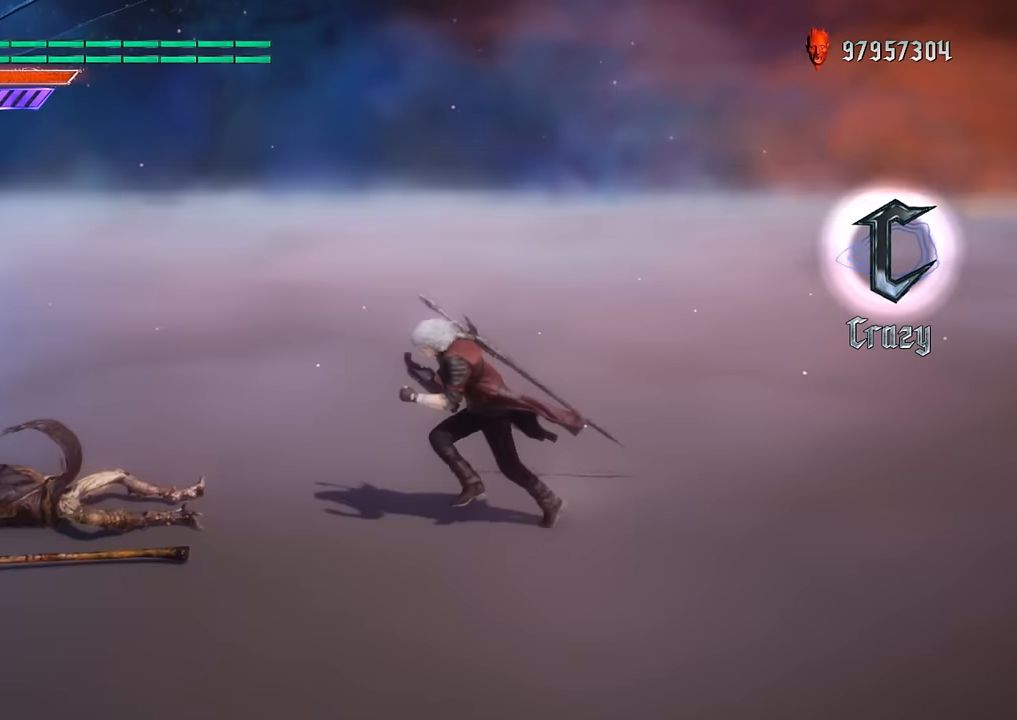
{"buttons": [], "left_stick": "down-right", "right_stick": "center", "events": [[100, "left_stick", "center"], [150, "R1", "up"], [451, "left_stick", "down-right"]]}
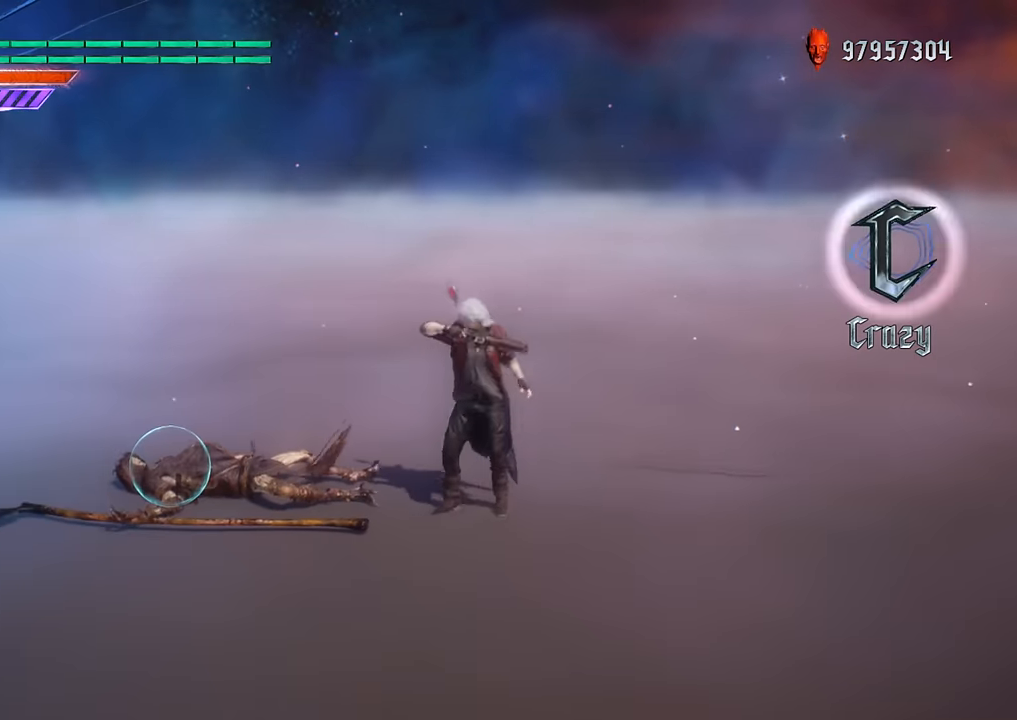
{"buttons": [], "left_stick": "center", "right_stick": "center", "events": [[66, "Y", "down"], [150, "left_stick", "center"], [183, "Y", "up"]]}
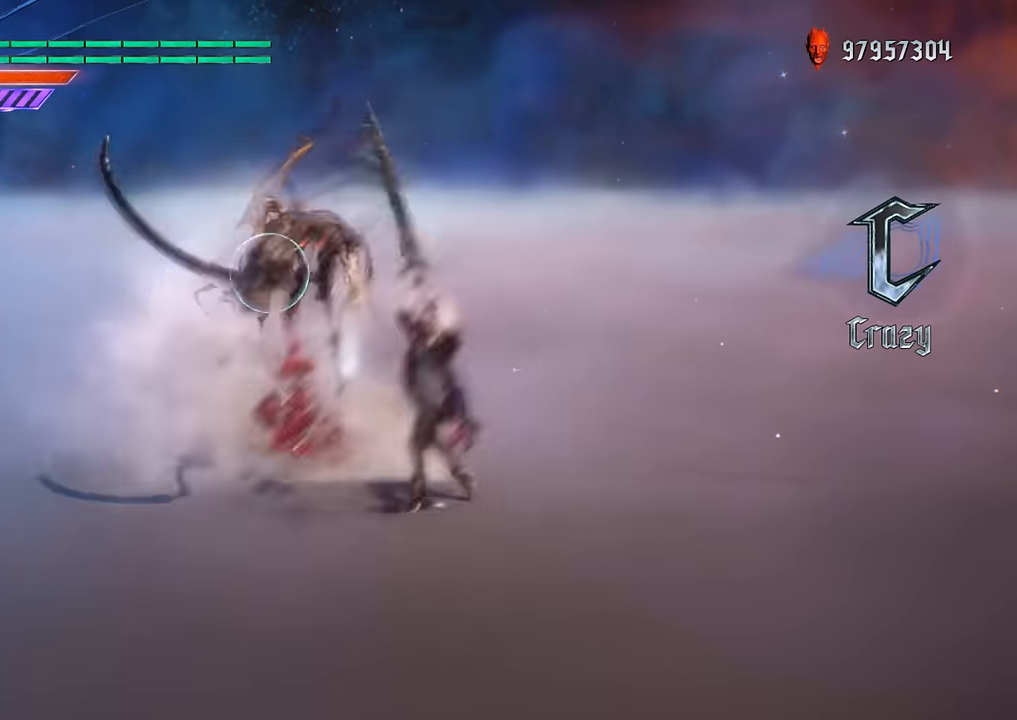
{"buttons": ["B"], "left_stick": "down-right", "right_stick": "center", "events": [[334, "X", "down"], [384, "X", "up"], [384, "left_stick", "down-right"], [467, "B", "down"]]}
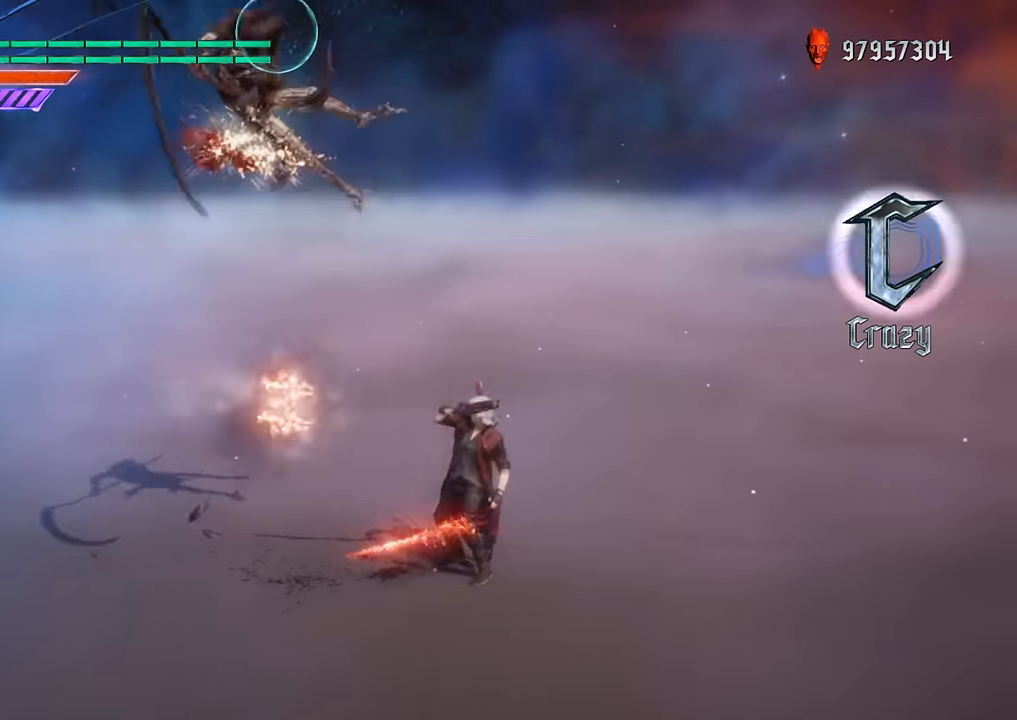
{"buttons": [], "left_stick": "center", "right_stick": "center", "events": [[83, "B", "up"], [83, "left_stick", "center"]]}
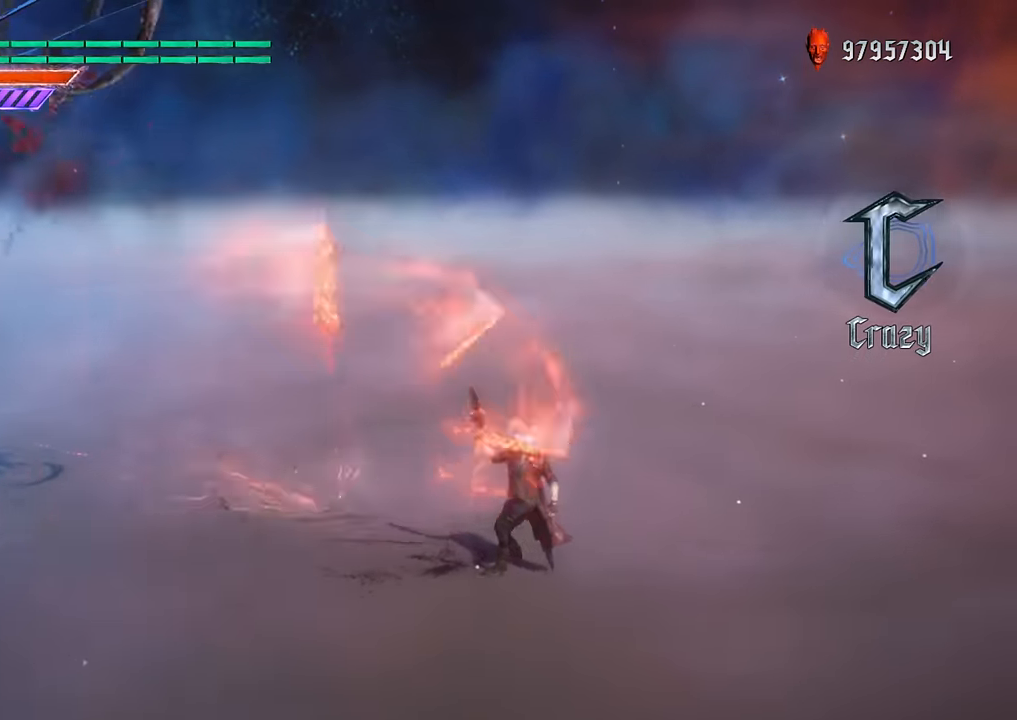
{"buttons": [], "left_stick": "center", "right_stick": "down-right", "events": [[400, "right_stick", "down-right"]]}